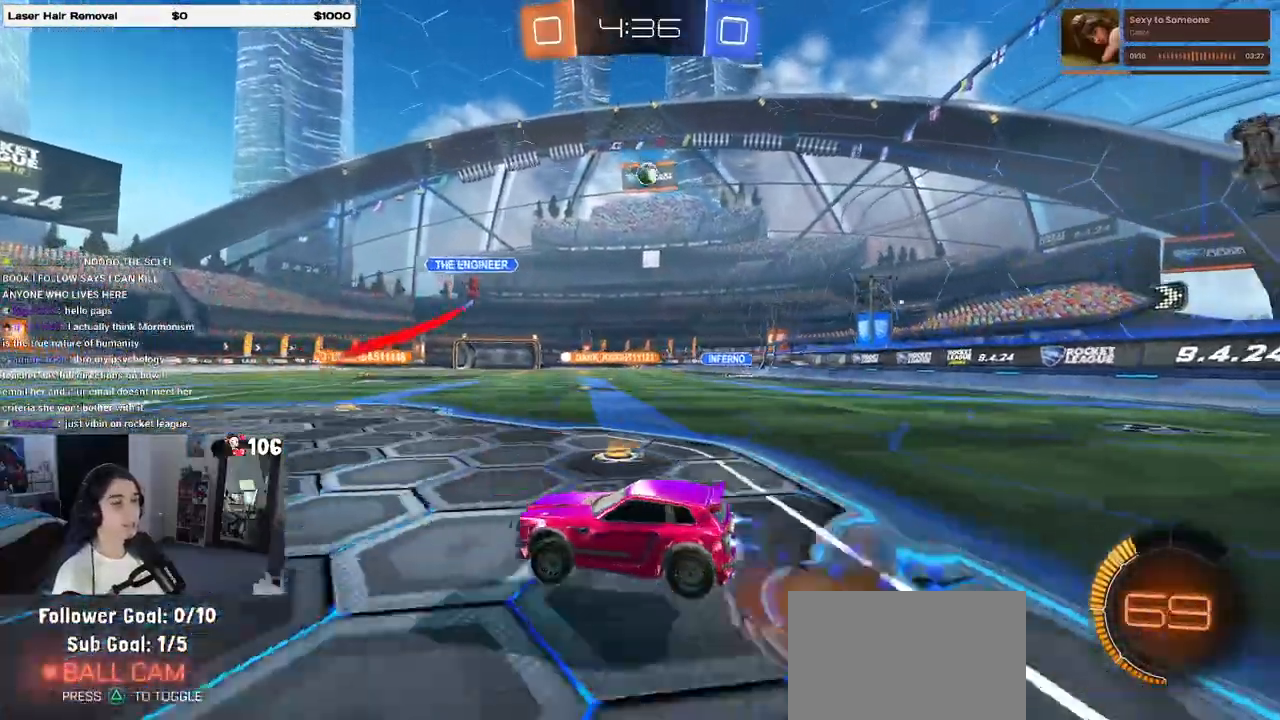
Gameplay with a controller (PlayStation layout); each line is a JSON object with the inputs held at the frame after it. "events" lists button and stick changes between this image and that frame as [ms after this image, input, new state], when the widget could be followed in between.
{"buttons": ["SQUARE", "R2"], "left_stick": "down-left", "right_stick": "center", "events": [[50, "CROSS", "down"], [117, "SQUARE", "down"], [133, "left_stick", "down-left"], [150, "CROSS", "up"], [317, "R1", "up"]]}
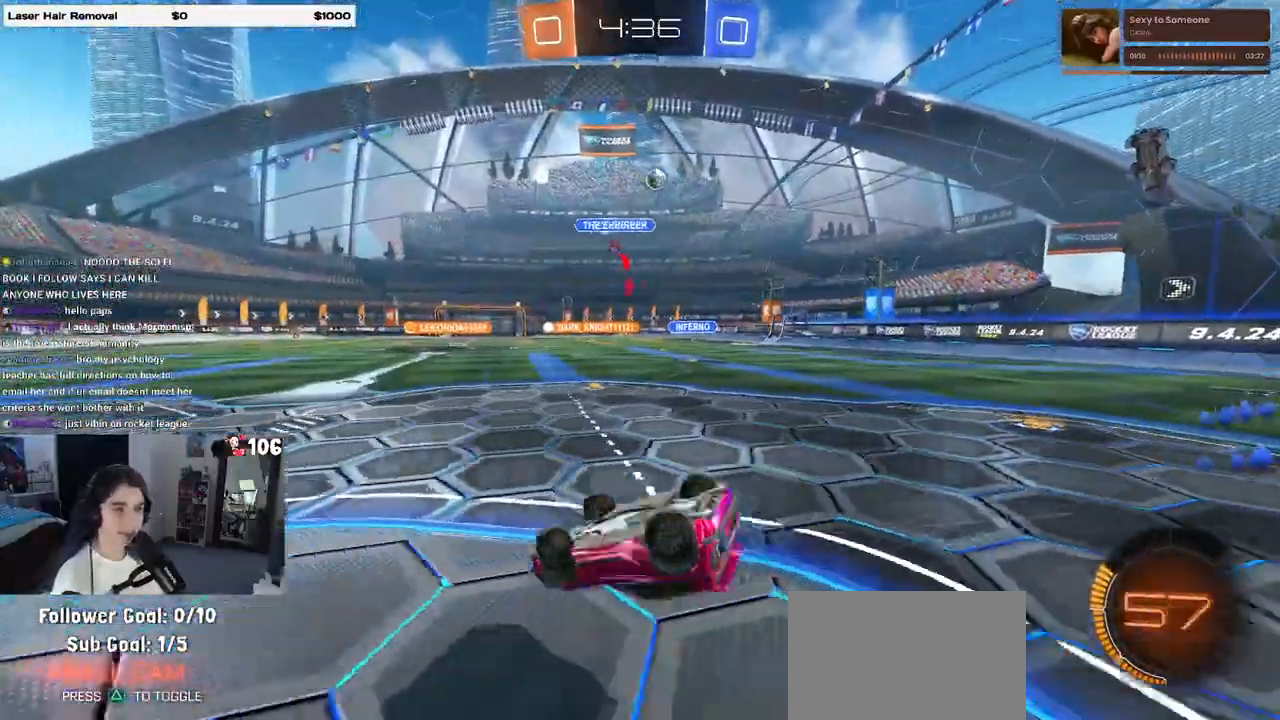
{"buttons": ["R2"], "left_stick": "center", "right_stick": "center", "events": [[433, "SQUARE", "up"], [433, "left_stick", "center"]]}
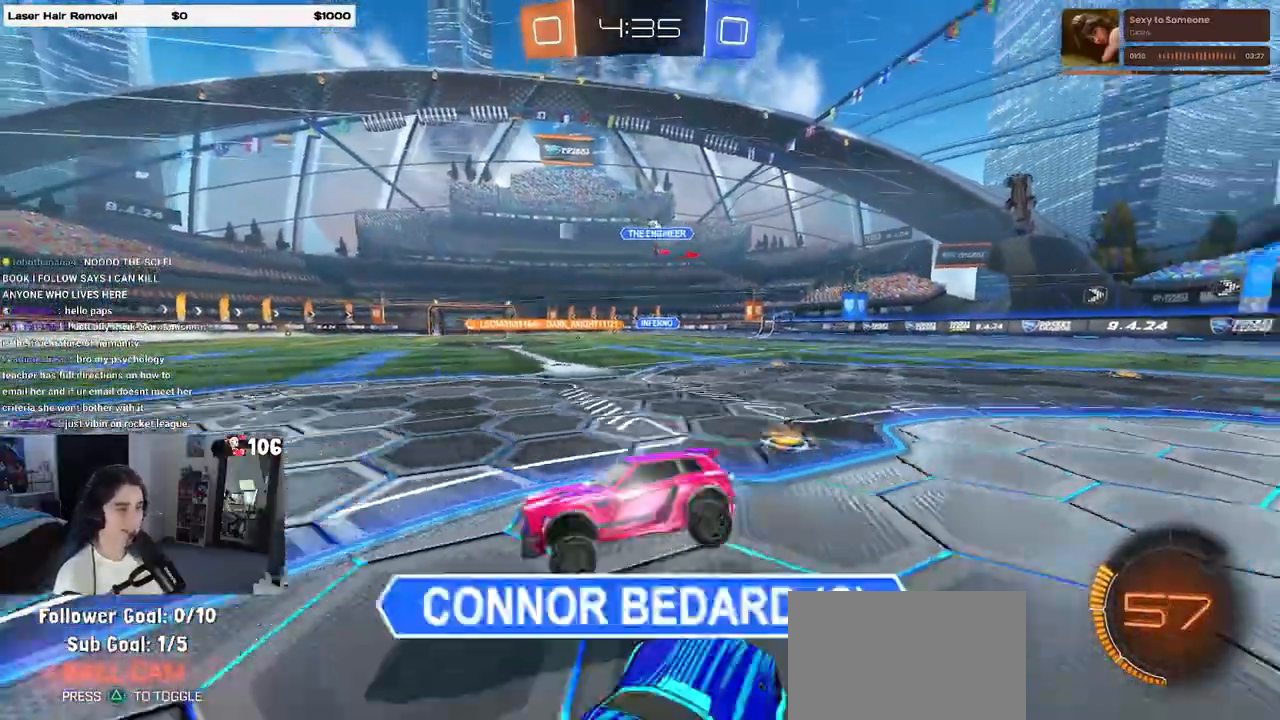
{"buttons": ["R2"], "left_stick": "center", "right_stick": "center", "events": []}
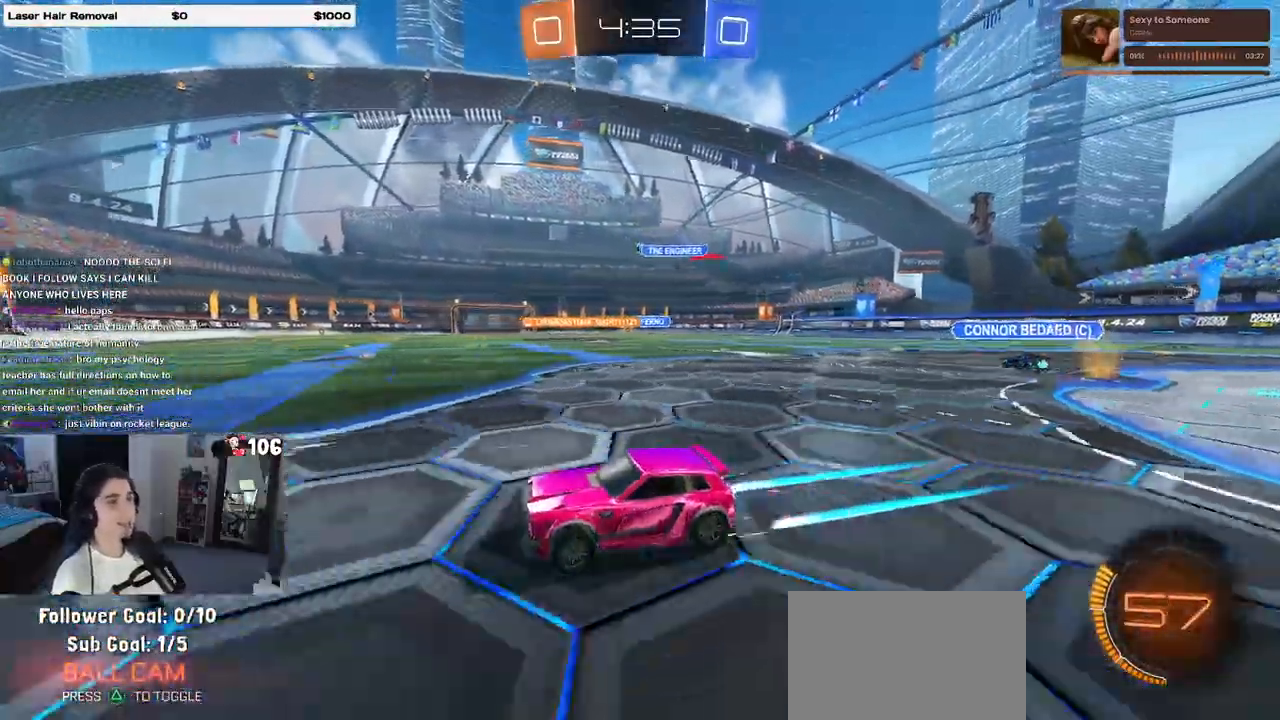
{"buttons": ["R2"], "left_stick": "right", "right_stick": "center", "events": [[200, "left_stick", "right"]]}
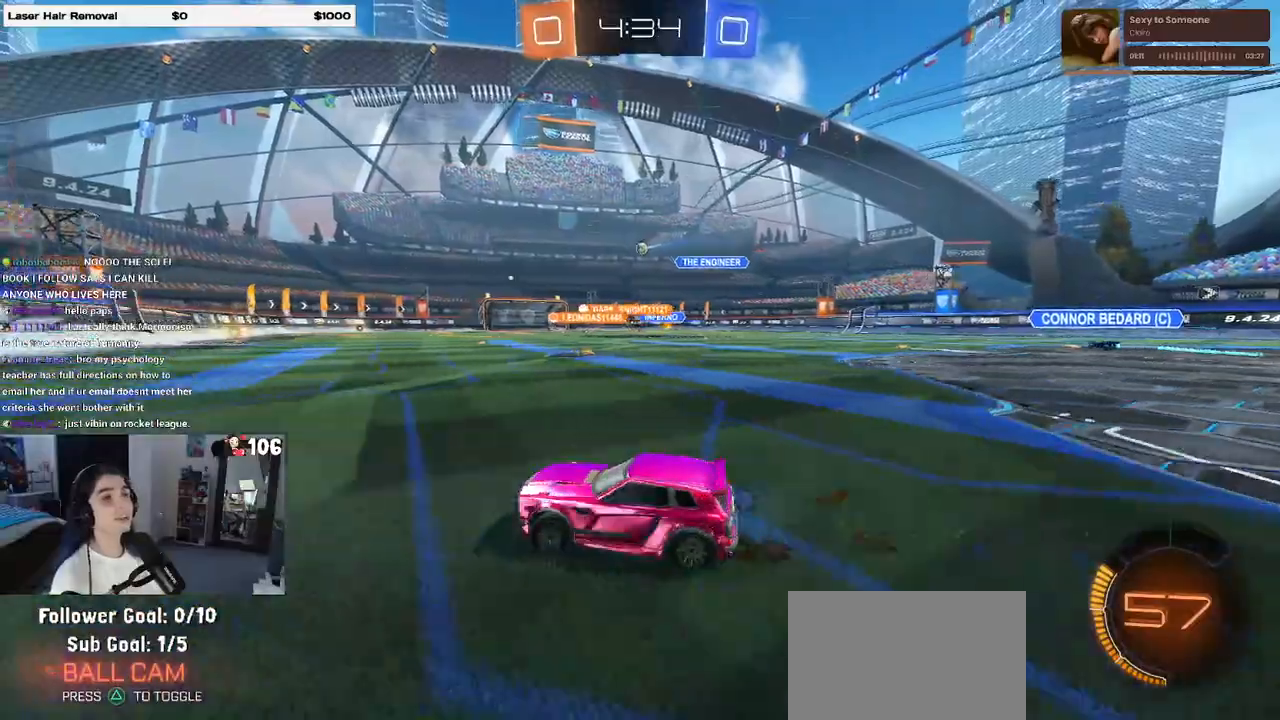
{"buttons": ["R2"], "left_stick": "left", "right_stick": "center", "events": [[167, "left_stick", "center"], [483, "left_stick", "left"]]}
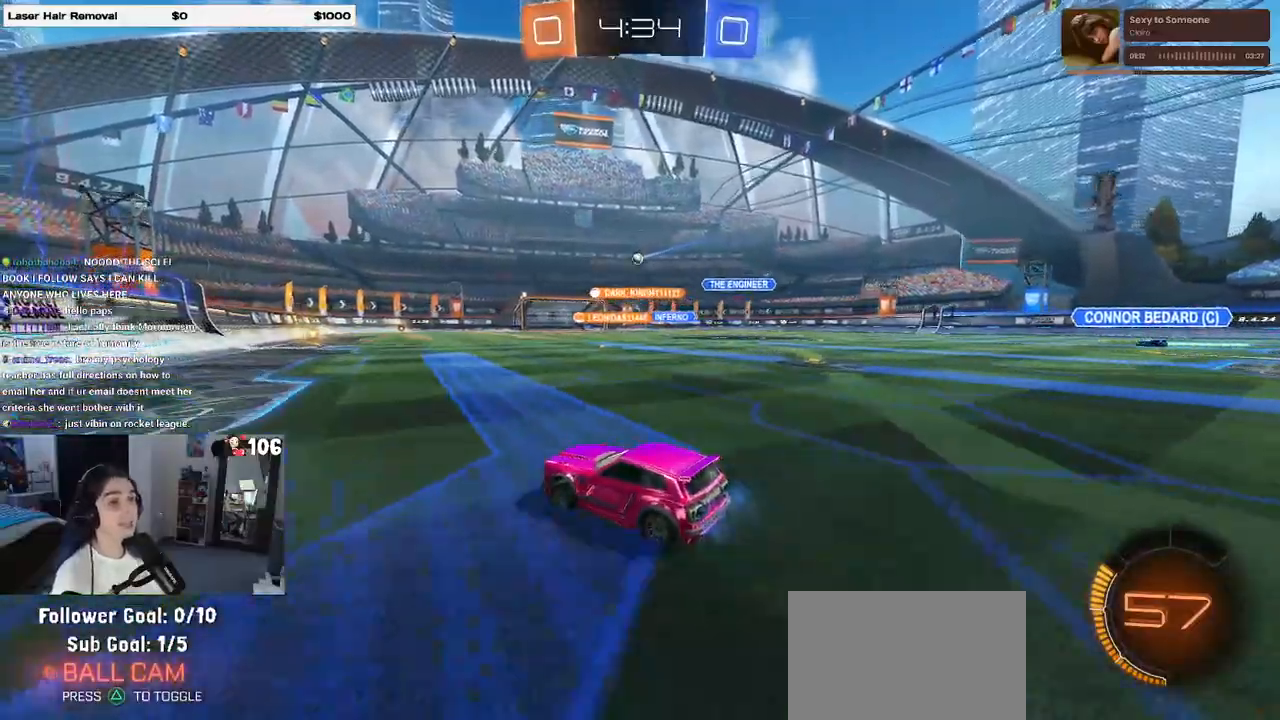
{"buttons": ["R2"], "left_stick": "right", "right_stick": "center", "events": [[117, "left_stick", "center"], [317, "left_stick", "right"]]}
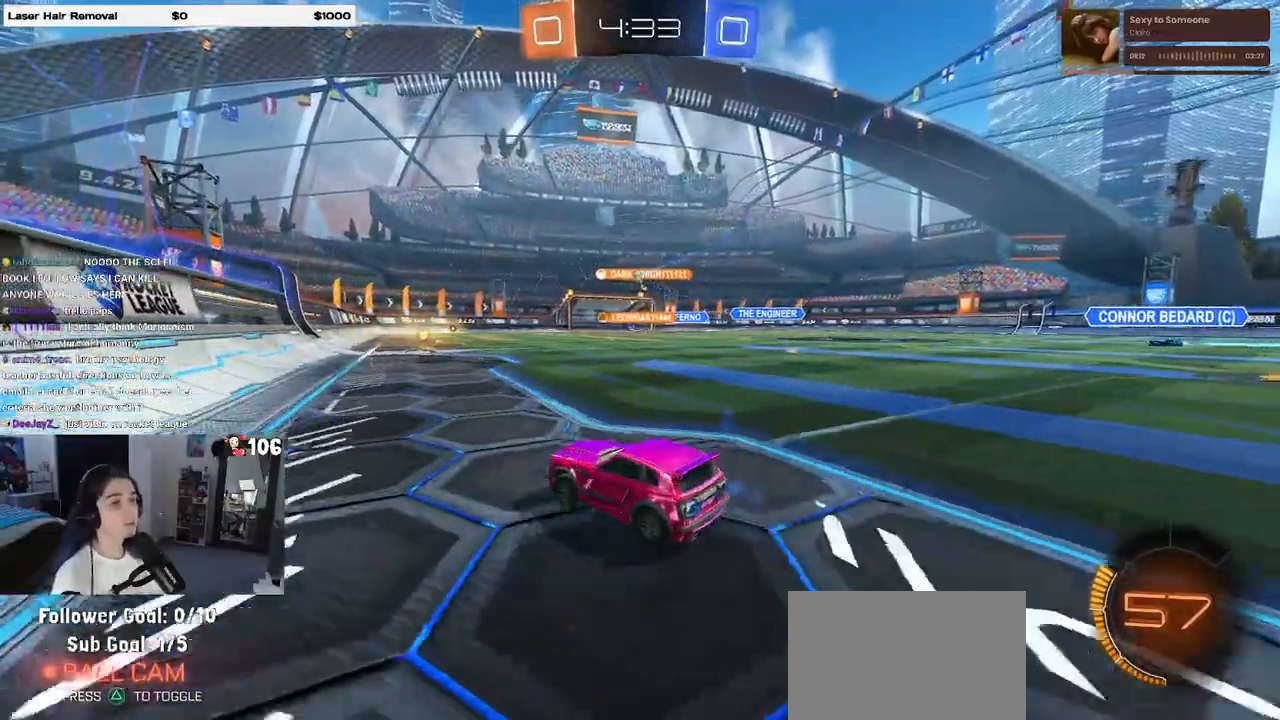
{"buttons": ["R2"], "left_stick": "center", "right_stick": "center", "events": [[217, "left_stick", "center"]]}
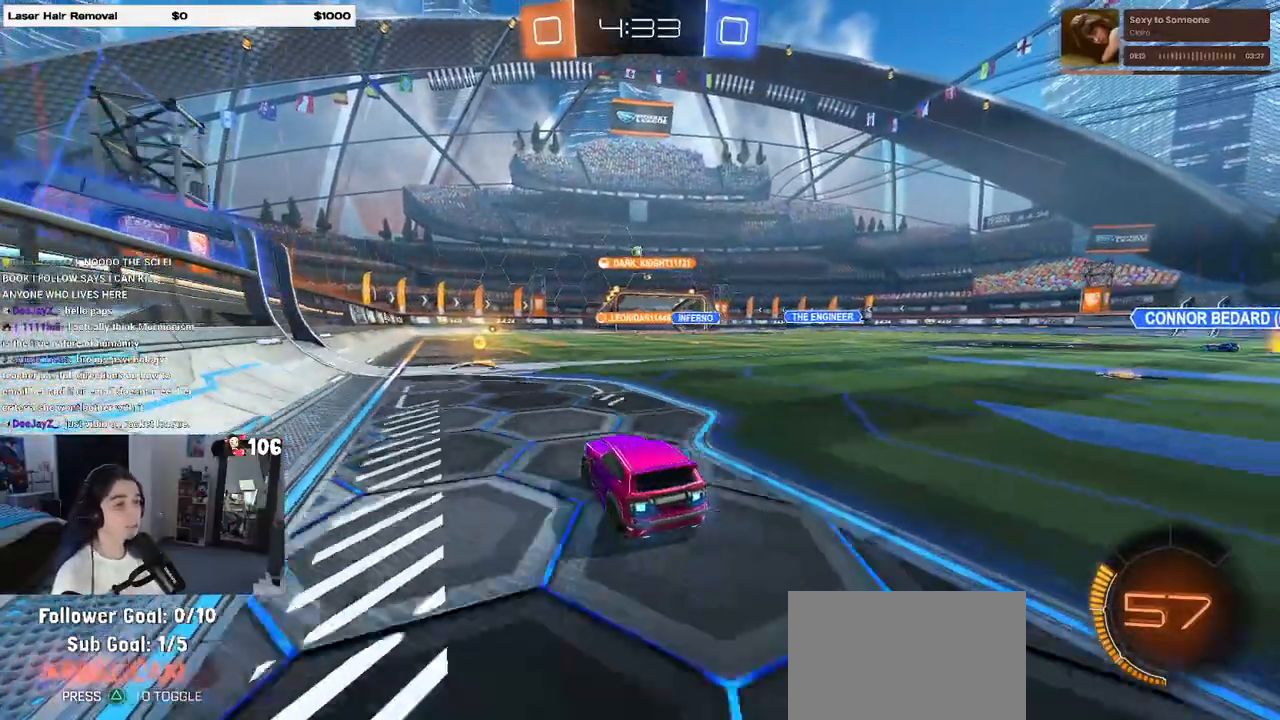
{"buttons": ["R2"], "left_stick": "right", "right_stick": "center", "events": [[333, "SQUARE", "down"], [433, "left_stick", "right"], [467, "SQUARE", "up"]]}
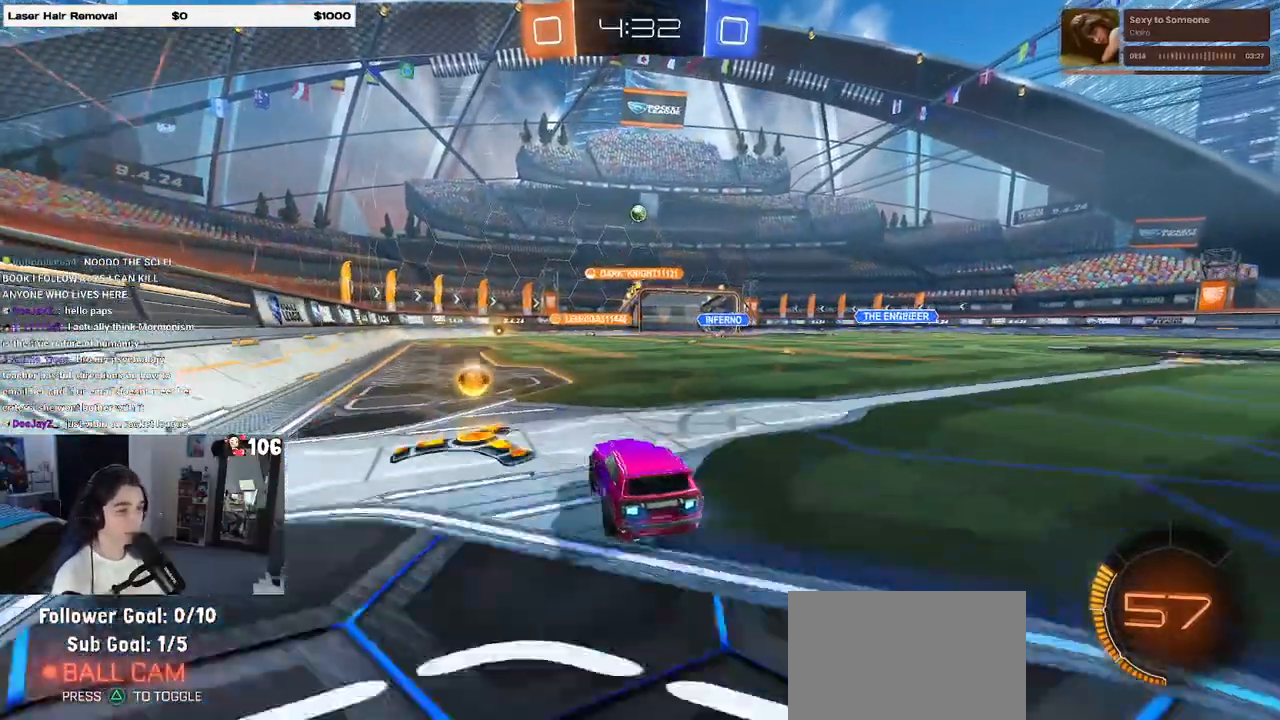
{"buttons": ["R1", "R2"], "left_stick": "down", "right_stick": "center", "events": [[133, "left_stick", "center"], [200, "R1", "down"], [217, "CROSS", "down"], [283, "left_stick", "up-right"], [317, "CROSS", "up"], [367, "CROSS", "down"], [483, "CROSS", "up"], [483, "left_stick", "down"]]}
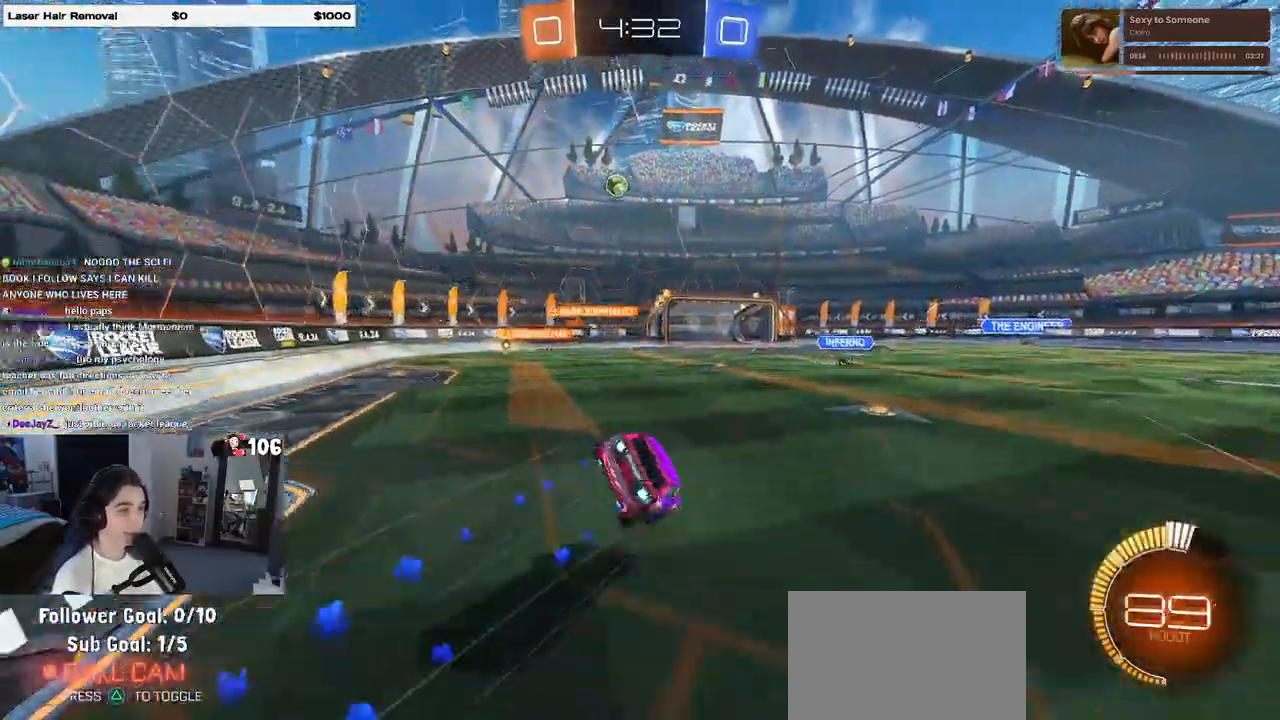
{"buttons": ["SQUARE", "R2"], "left_stick": "down-right", "right_stick": "center", "events": [[50, "TRIANGLE", "down"], [83, "left_stick", "down-right"], [133, "TRIANGLE", "up"], [200, "R1", "up"], [433, "SQUARE", "down"]]}
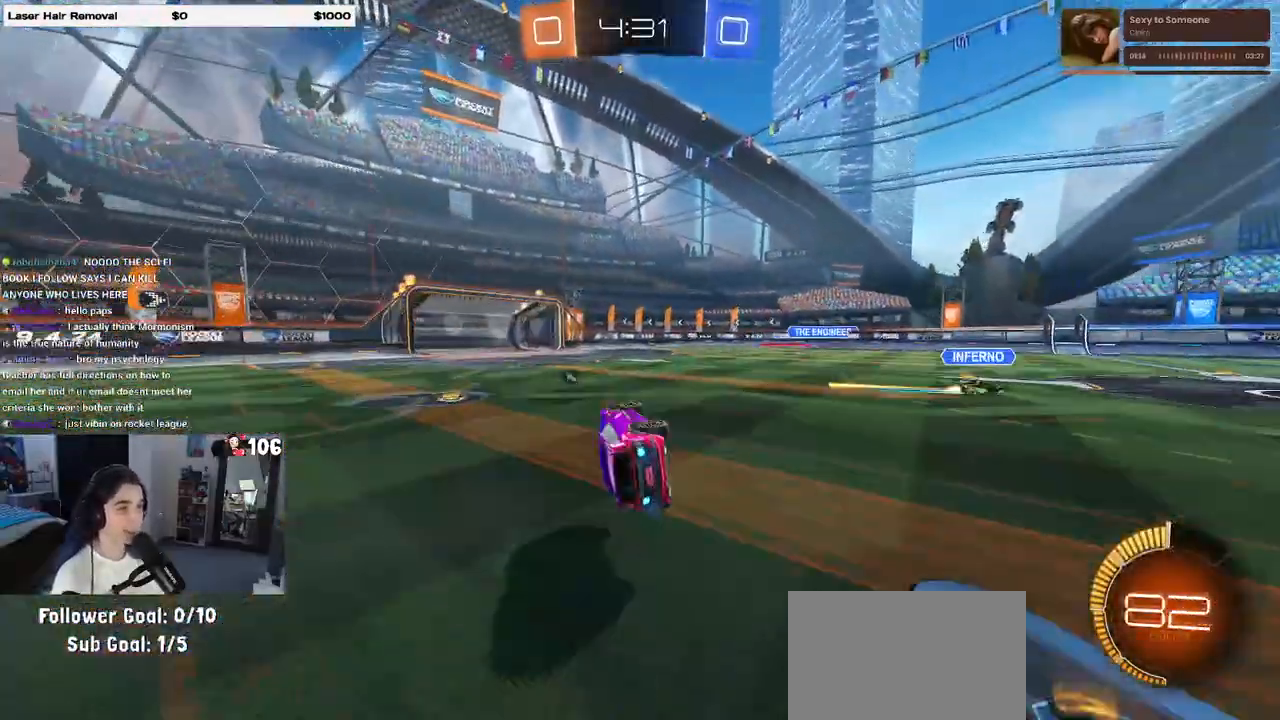
{"buttons": ["R2"], "left_stick": "center", "right_stick": "center", "events": [[133, "SQUARE", "up"], [217, "left_stick", "center"]]}
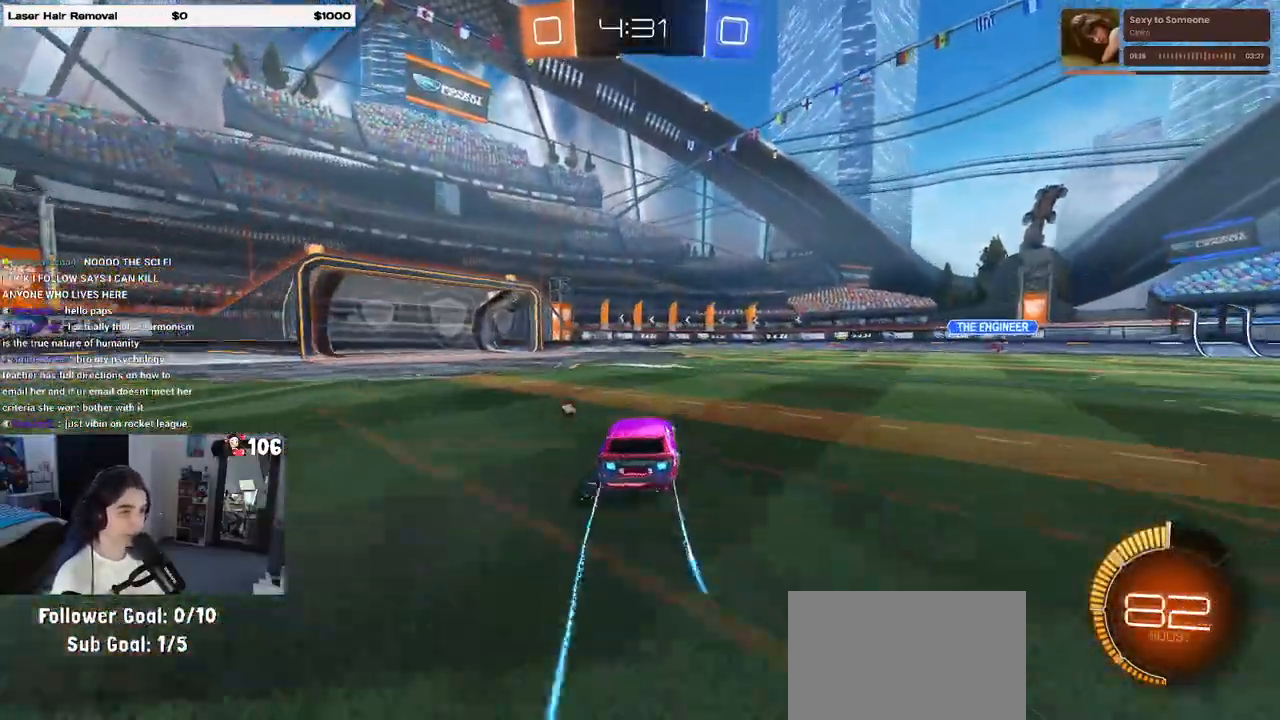
{"buttons": ["R2"], "left_stick": "right", "right_stick": "center", "events": [[167, "TRIANGLE", "down"], [283, "TRIANGLE", "up"], [367, "left_stick", "right"]]}
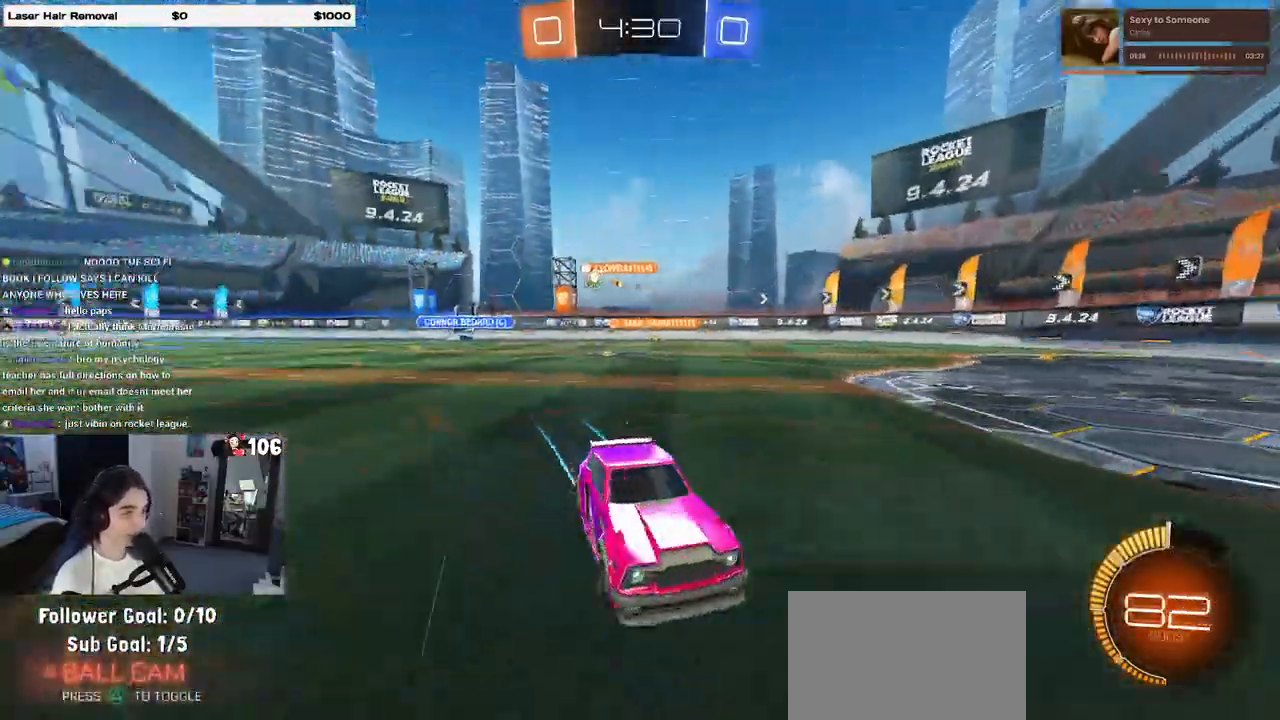
{"buttons": ["R2"], "left_stick": "left", "right_stick": "center", "events": [[50, "left_stick", "center"], [433, "left_stick", "left"]]}
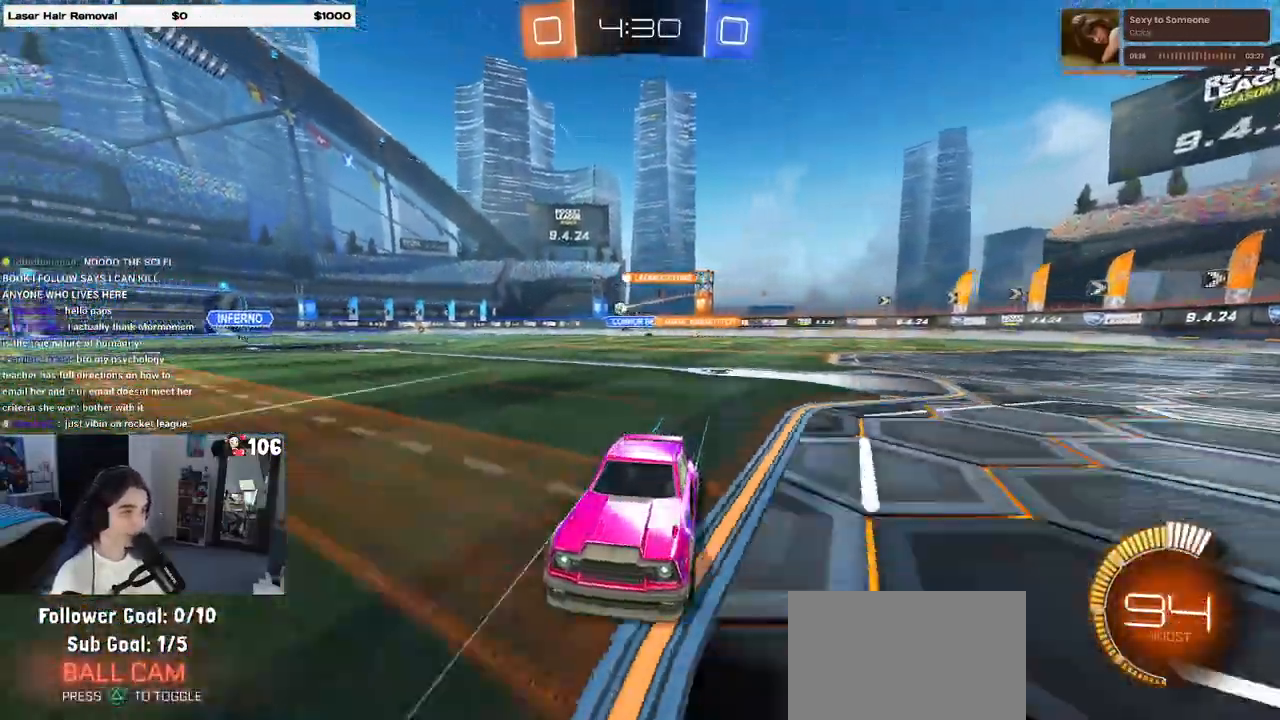
{"buttons": ["SQUARE", "R2"], "left_stick": "left", "right_stick": "center", "events": [[67, "left_stick", "center"], [217, "left_stick", "left"], [433, "SQUARE", "down"]]}
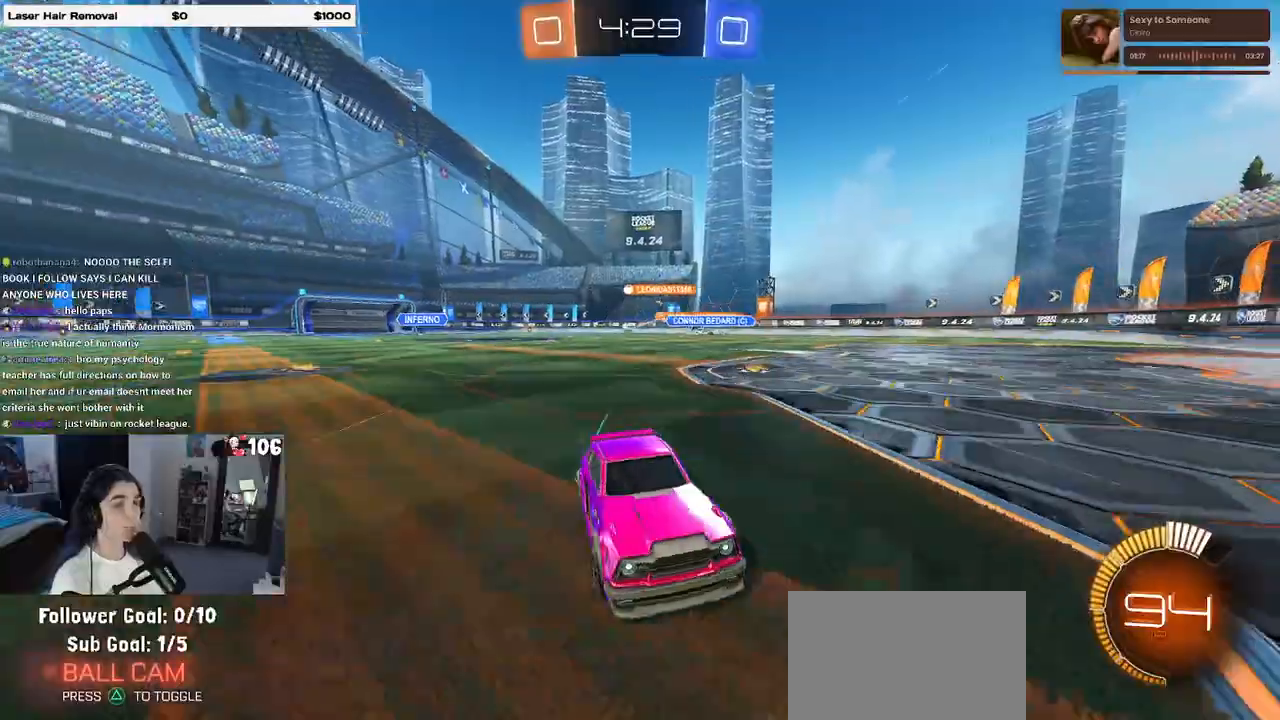
{"buttons": ["R2"], "left_stick": "left", "right_stick": "center", "events": [[117, "SQUARE", "up"]]}
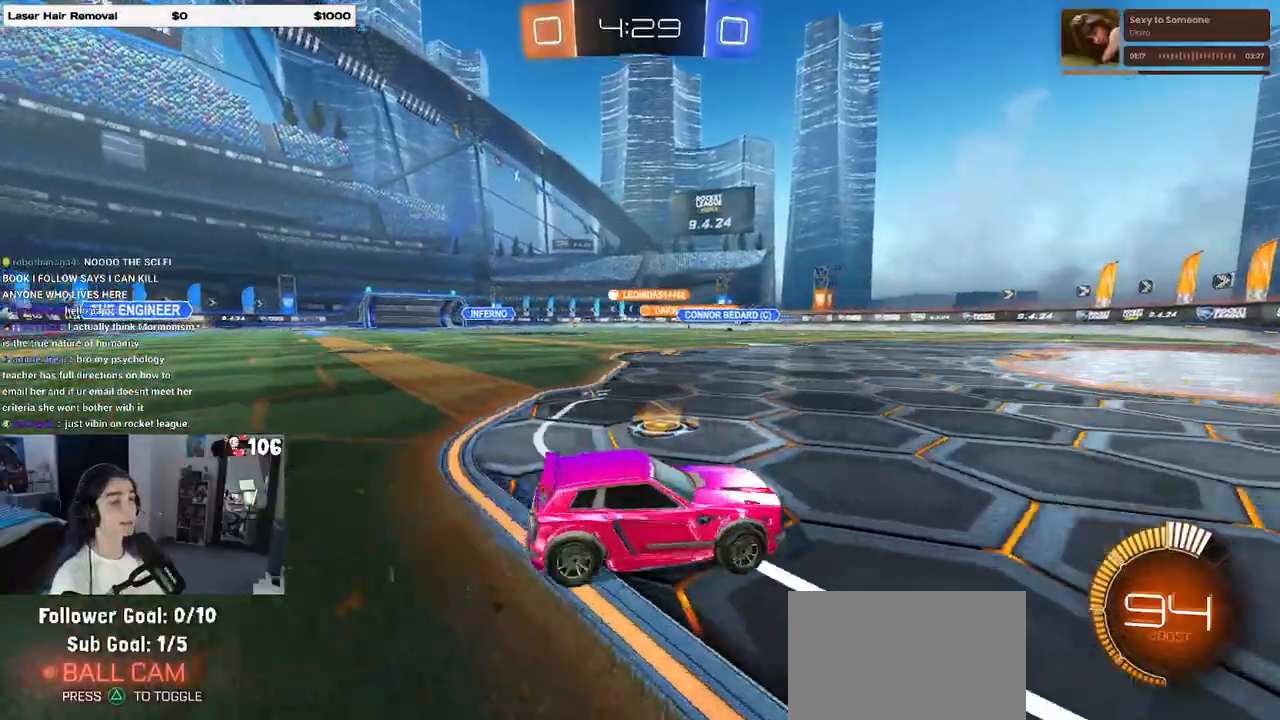
{"buttons": ["R2"], "left_stick": "right", "right_stick": "center", "events": [[350, "left_stick", "center"], [467, "left_stick", "right"]]}
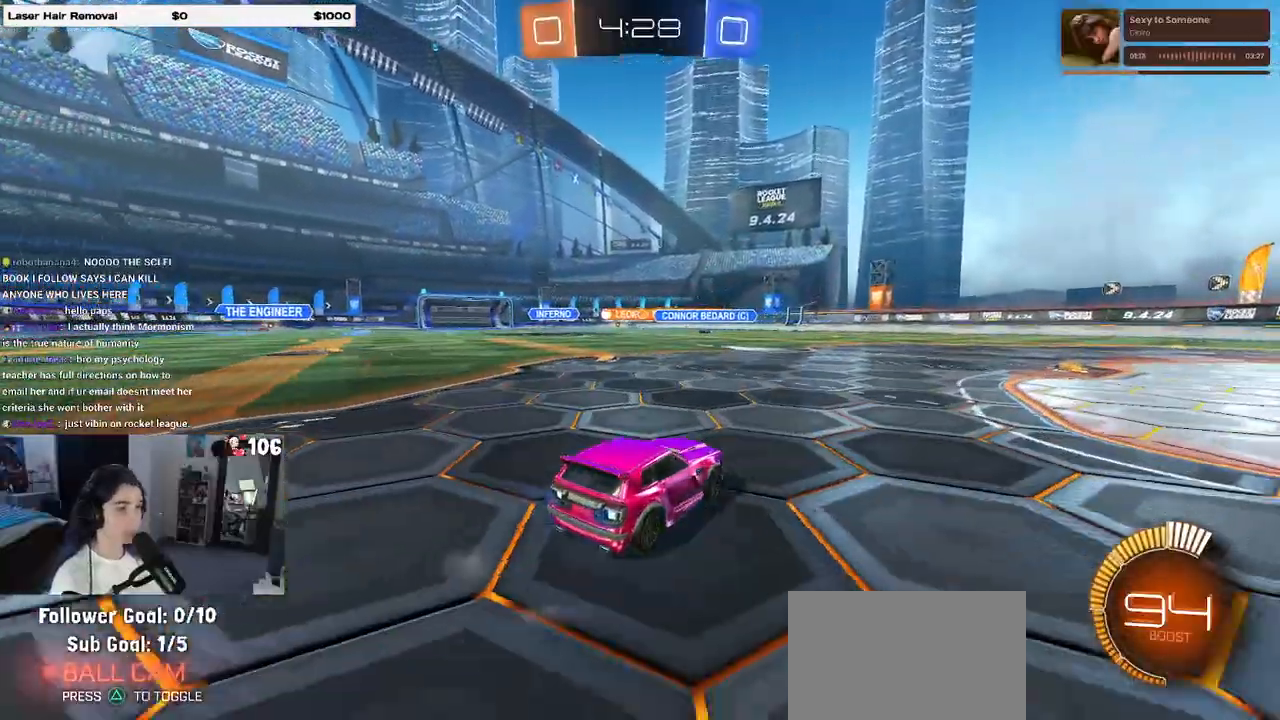
{"buttons": ["R2"], "left_stick": "right", "right_stick": "center", "events": [[50, "left_stick", "center"], [333, "left_stick", "right"]]}
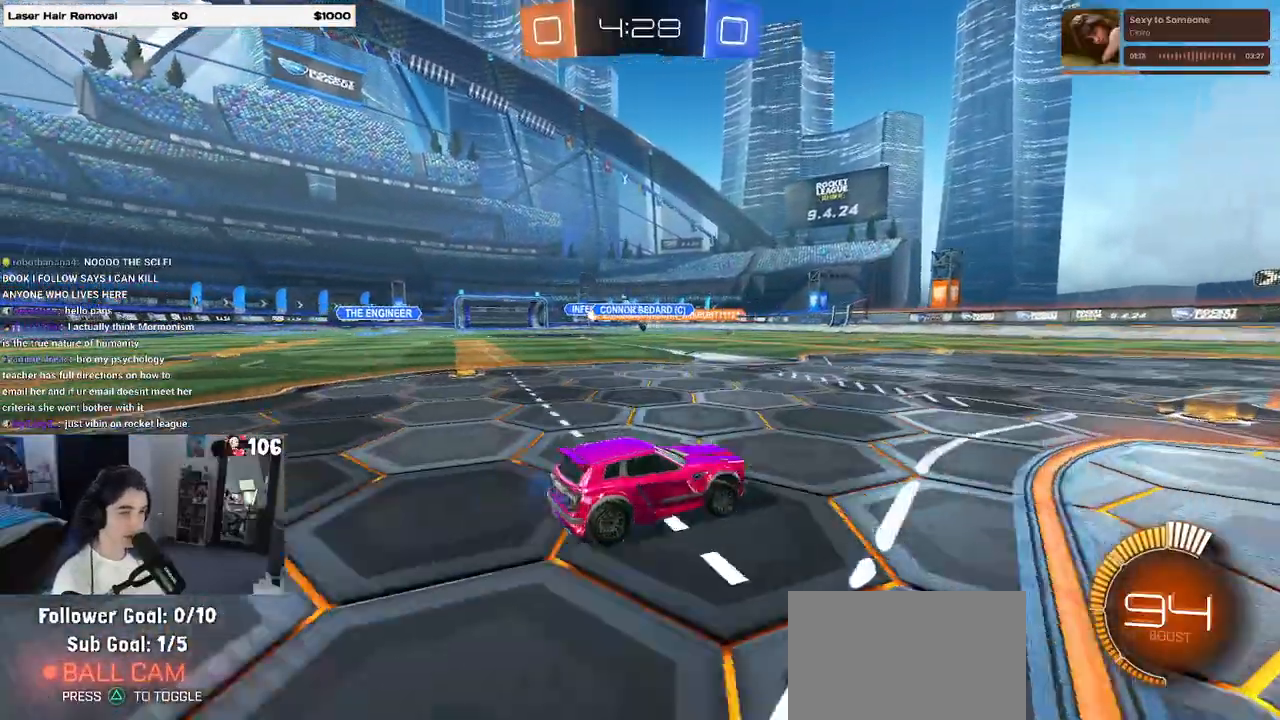
{"buttons": ["R2"], "left_stick": "center", "right_stick": "center", "events": [[50, "left_stick", "center"], [200, "left_stick", "left"], [467, "left_stick", "center"]]}
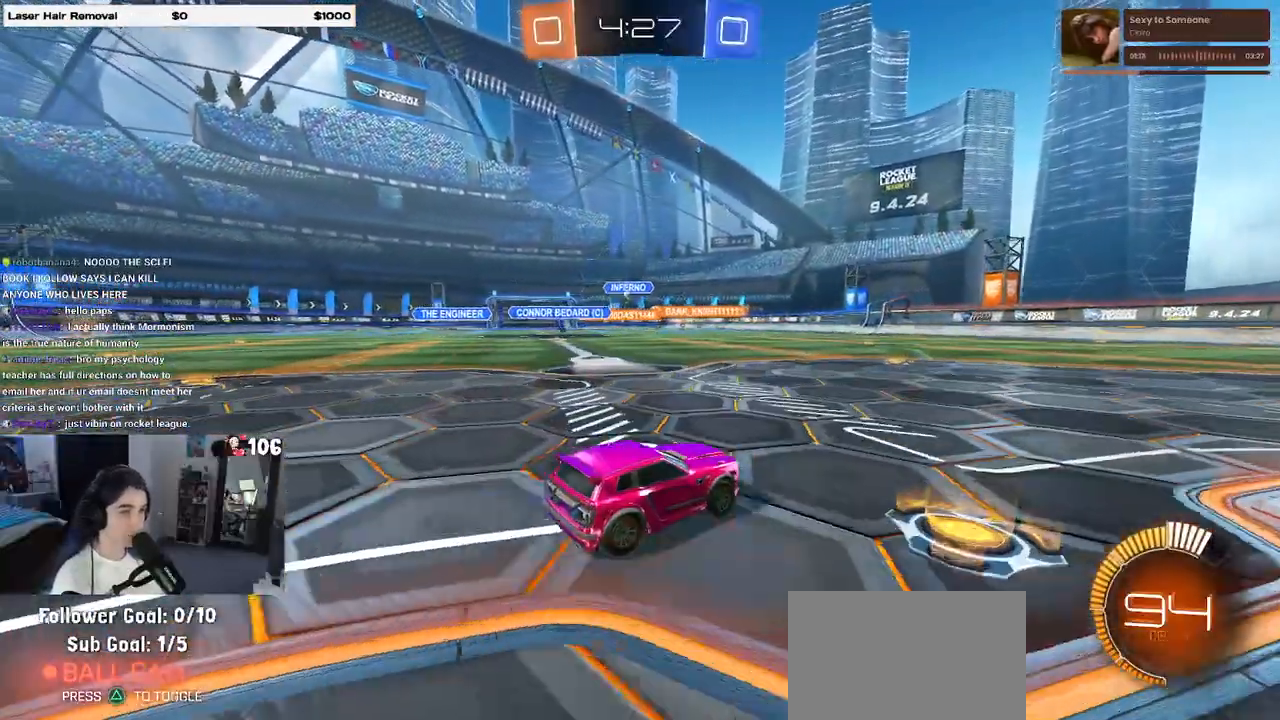
{"buttons": ["R1", "R2"], "left_stick": "left", "right_stick": "center", "events": [[83, "R1", "down"], [383, "left_stick", "left"]]}
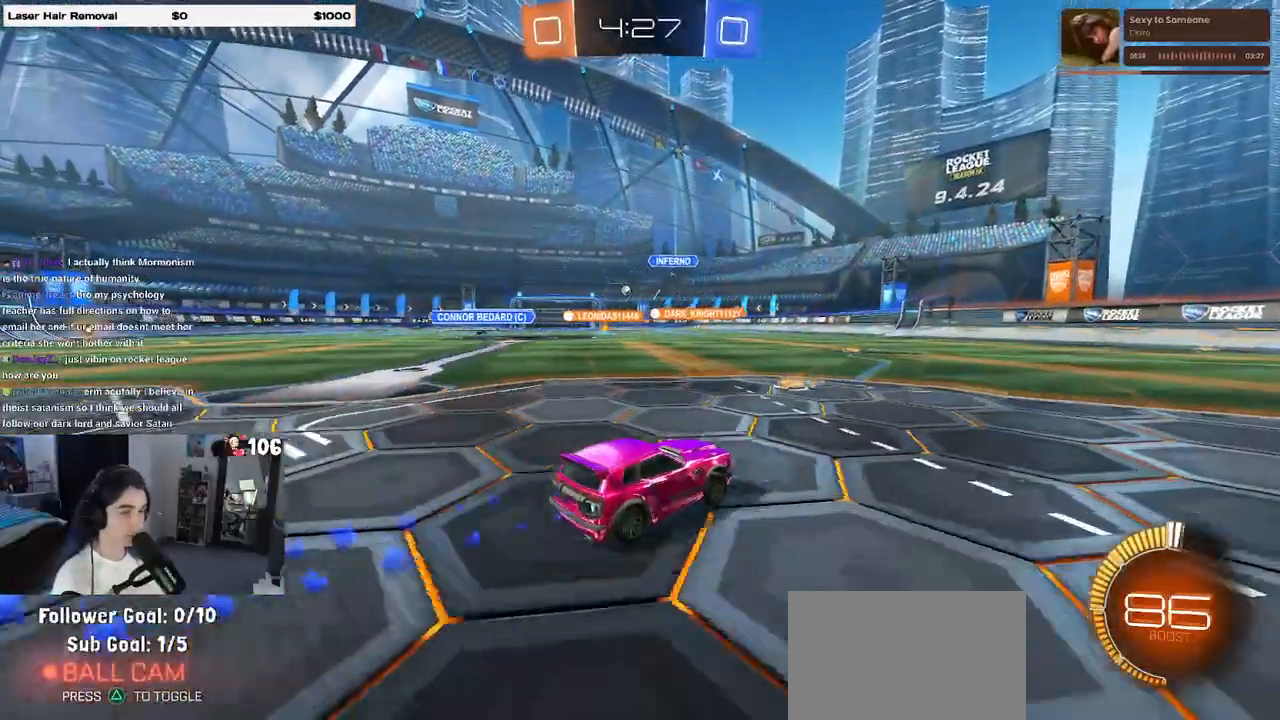
{"buttons": ["R2"], "left_stick": "center", "right_stick": "center", "events": [[17, "R1", "up"], [300, "left_stick", "center"]]}
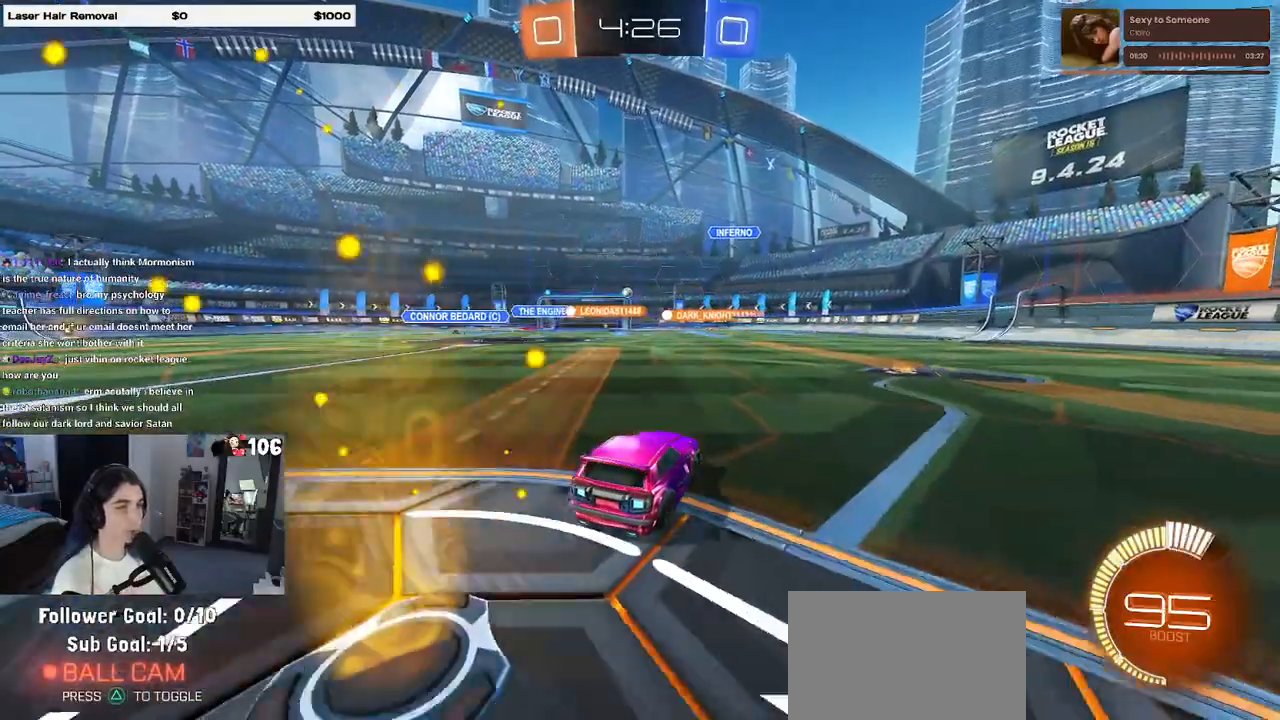
{"buttons": ["R2"], "left_stick": "left", "right_stick": "center", "events": [[383, "left_stick", "left"]]}
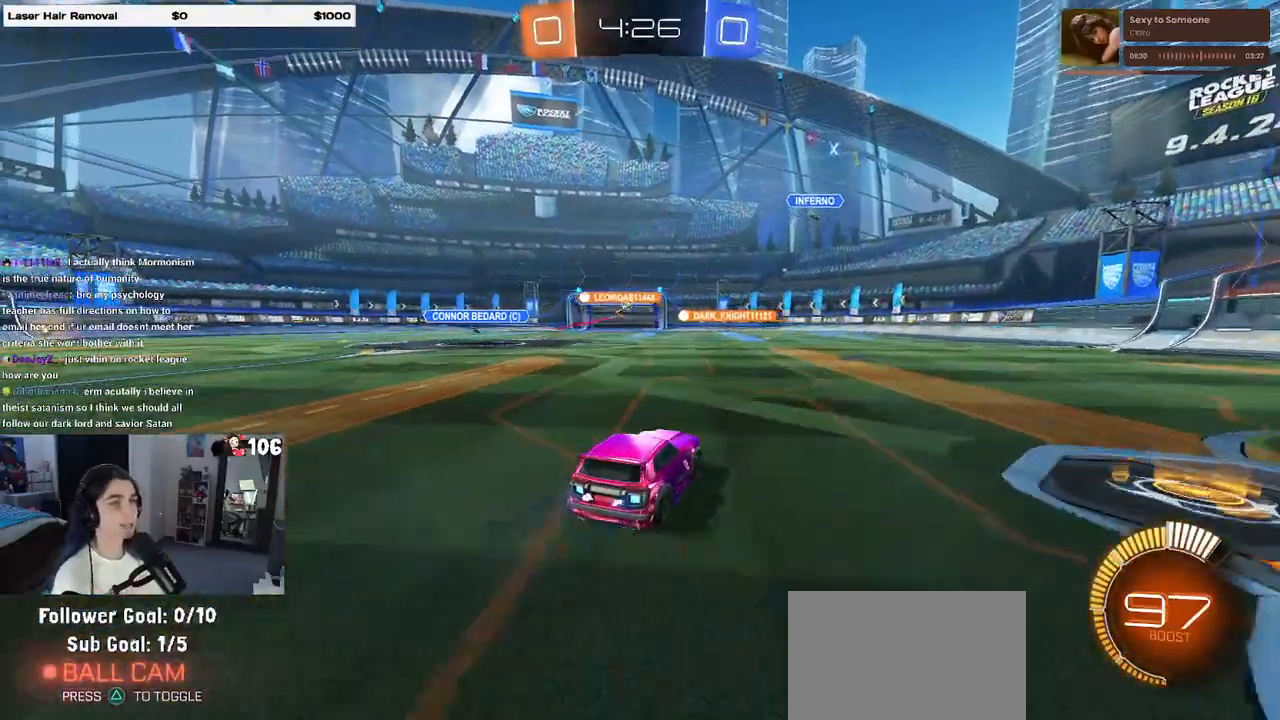
{"buttons": ["R2"], "left_stick": "center", "right_stick": "center", "events": [[117, "left_stick", "center"]]}
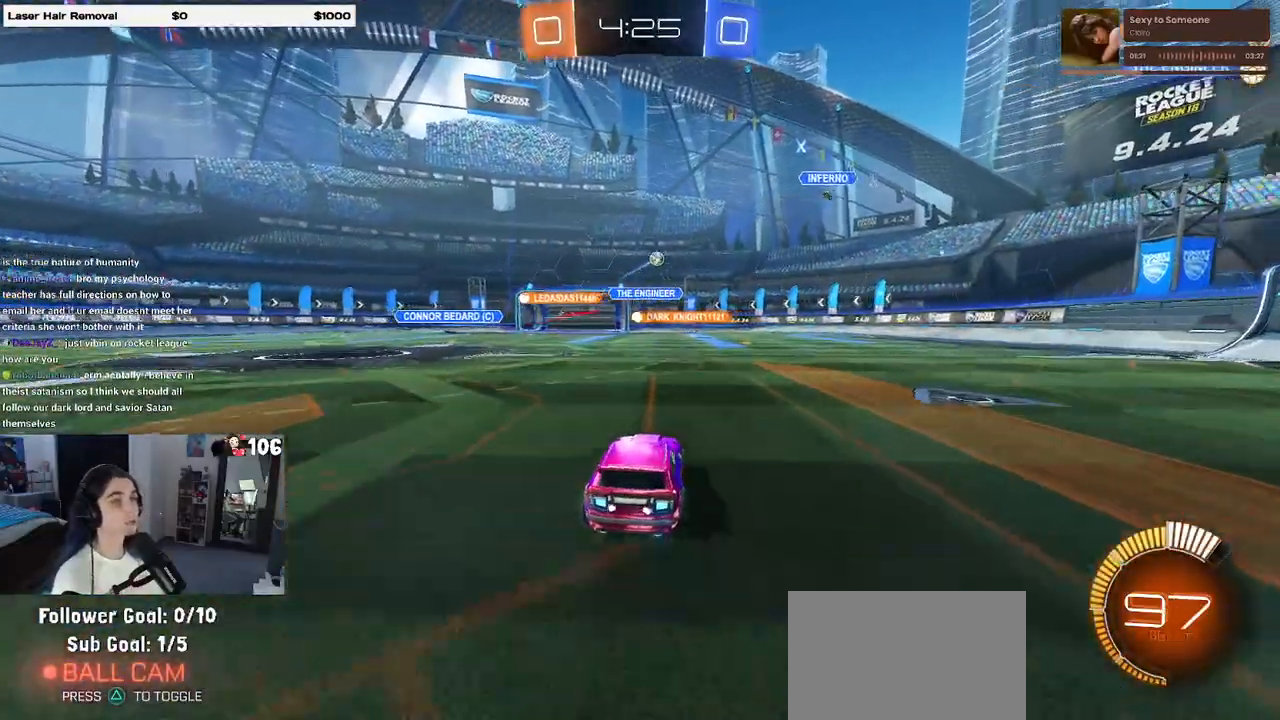
{"buttons": ["R2"], "left_stick": "right", "right_stick": "center", "events": [[117, "left_stick", "right"]]}
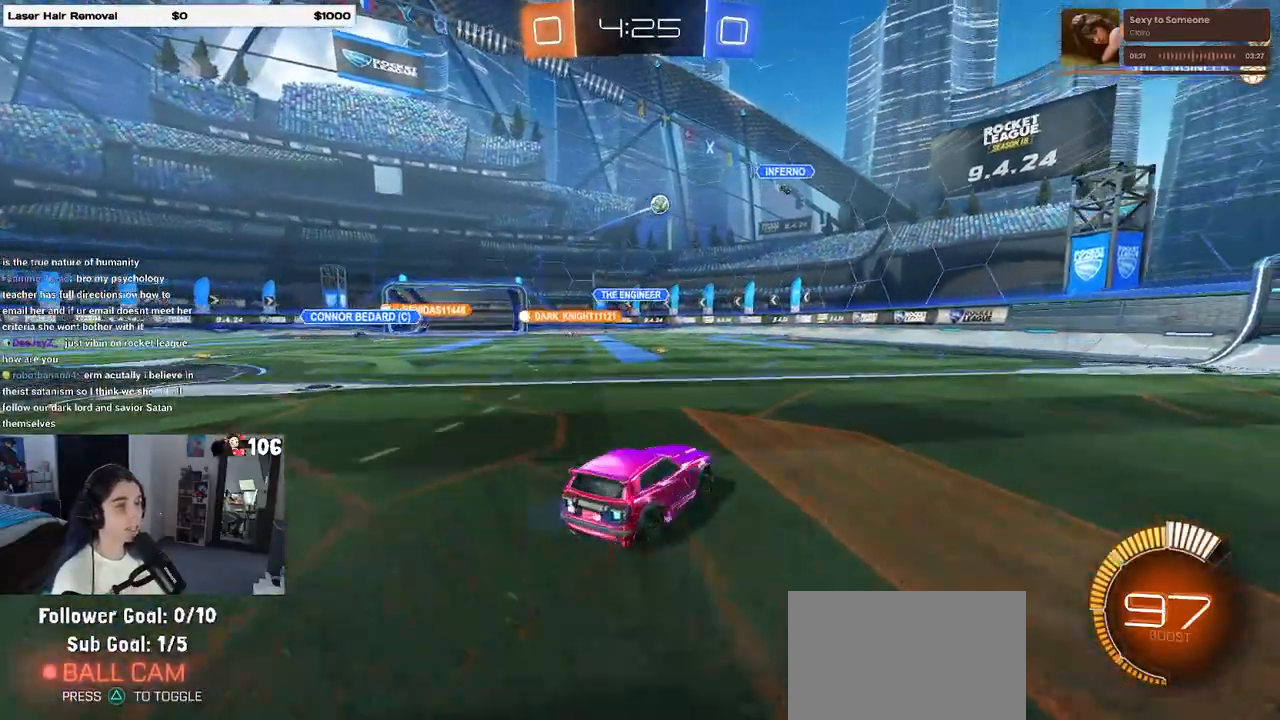
{"buttons": ["L2"], "left_stick": "left", "right_stick": "center", "events": [[217, "left_stick", "center"], [317, "left_stick", "left"], [433, "L2", "down"], [433, "R2", "up"]]}
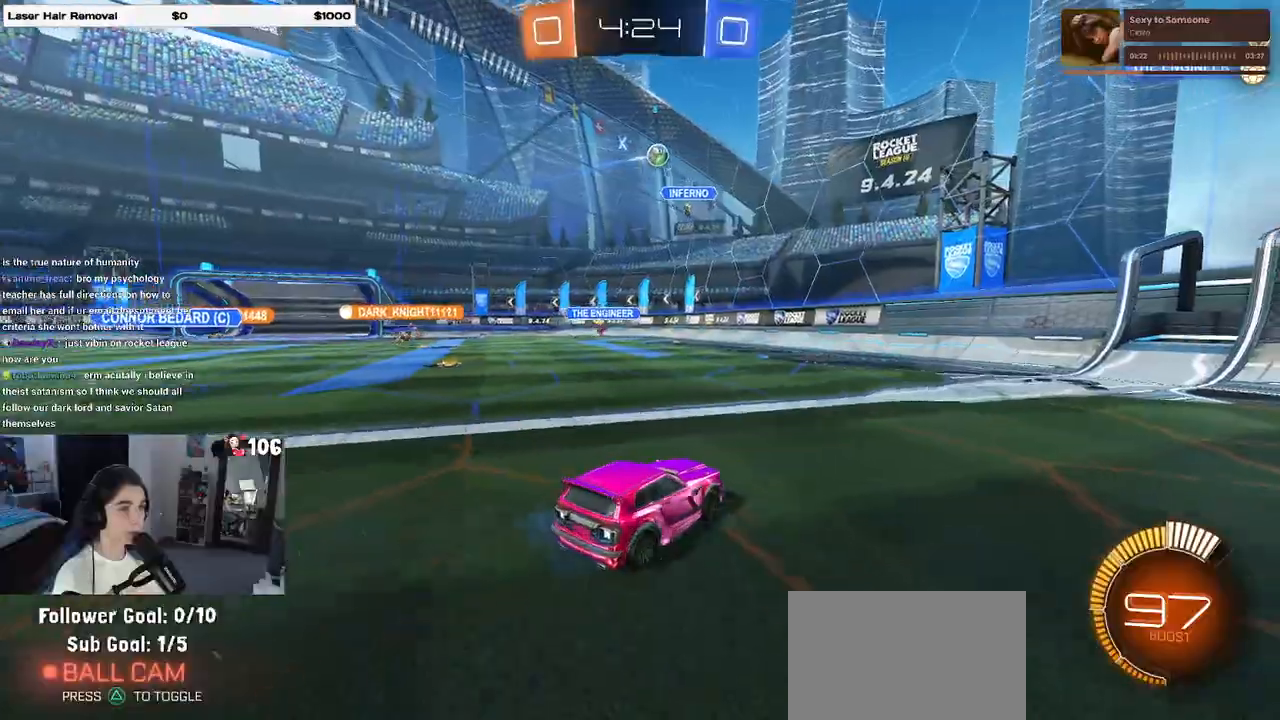
{"buttons": ["R2"], "left_stick": "left", "right_stick": "center", "events": [[100, "R2", "down"], [133, "L2", "up"]]}
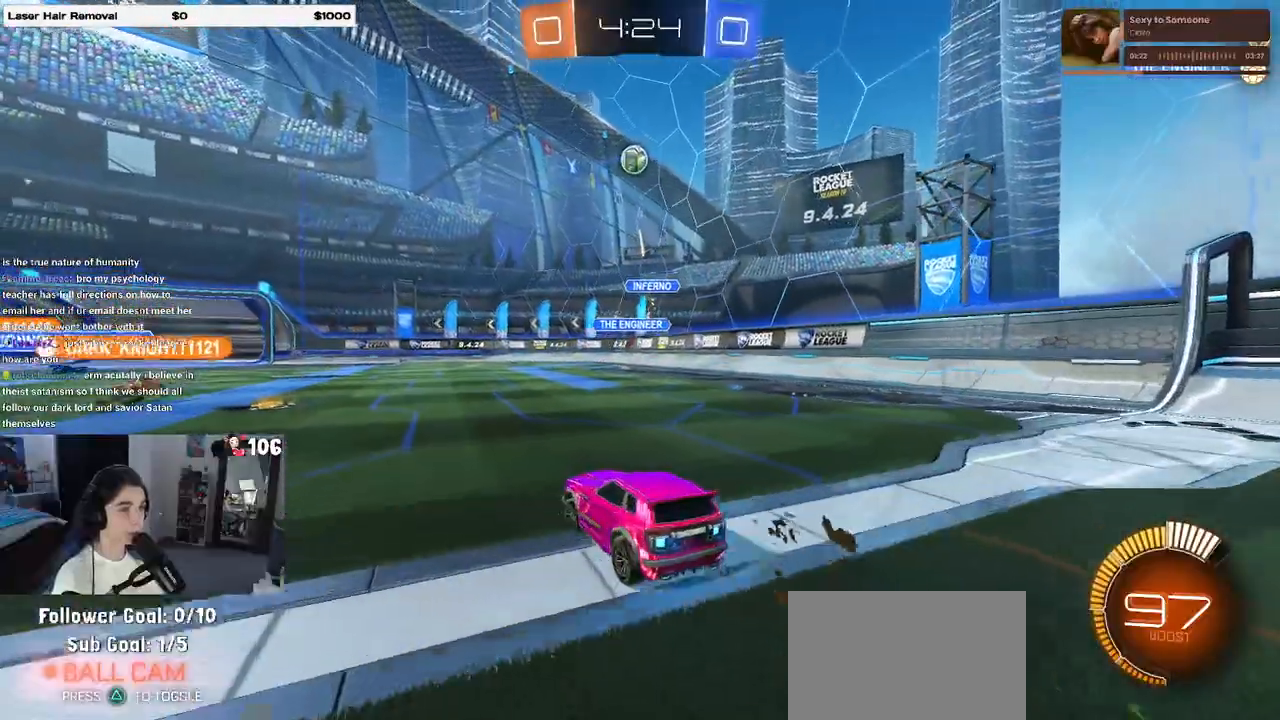
{"buttons": ["CROSS", "R1", "R2"], "left_stick": "down-left", "right_stick": "center", "events": [[33, "left_stick", "center"], [67, "R1", "down"], [100, "R2", "up"], [150, "R2", "down"], [167, "left_stick", "right"], [317, "CROSS", "down"], [317, "left_stick", "down"], [483, "left_stick", "down-left"]]}
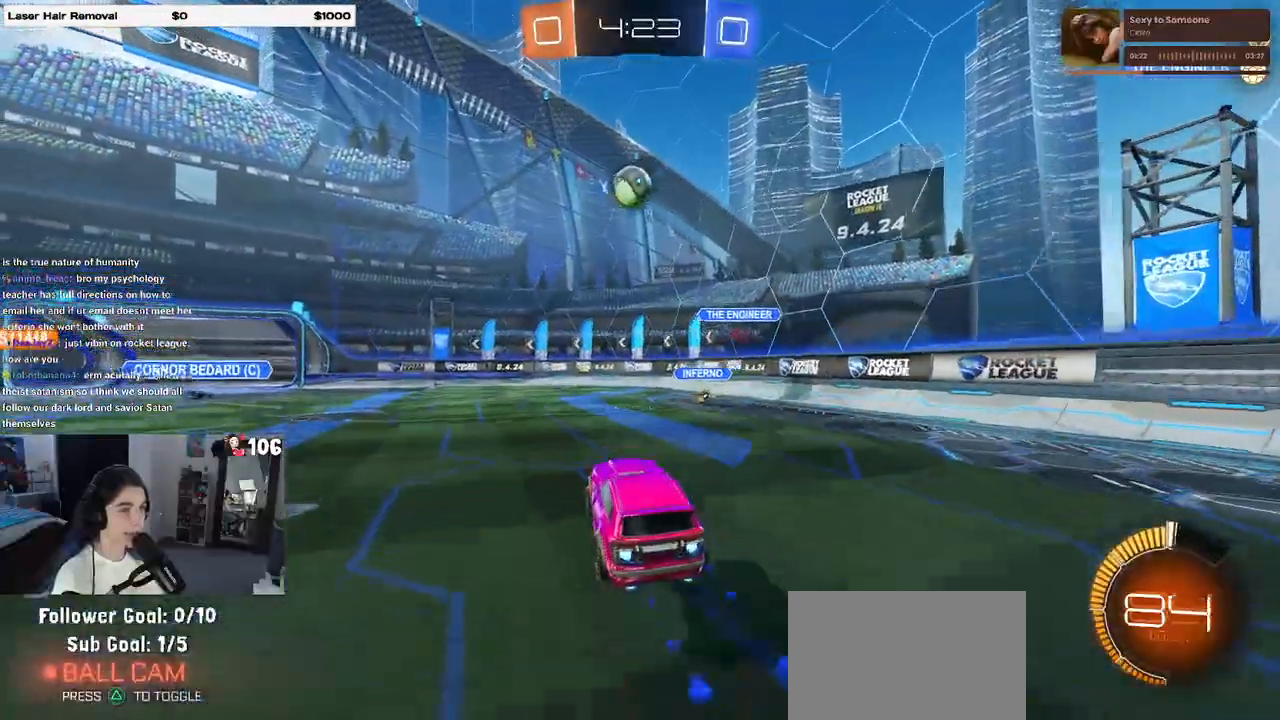
{"buttons": ["R1", "R2"], "left_stick": "up", "right_stick": "center", "events": [[67, "CROSS", "up"], [133, "left_stick", "up-left"], [317, "left_stick", "center"], [383, "left_stick", "up"]]}
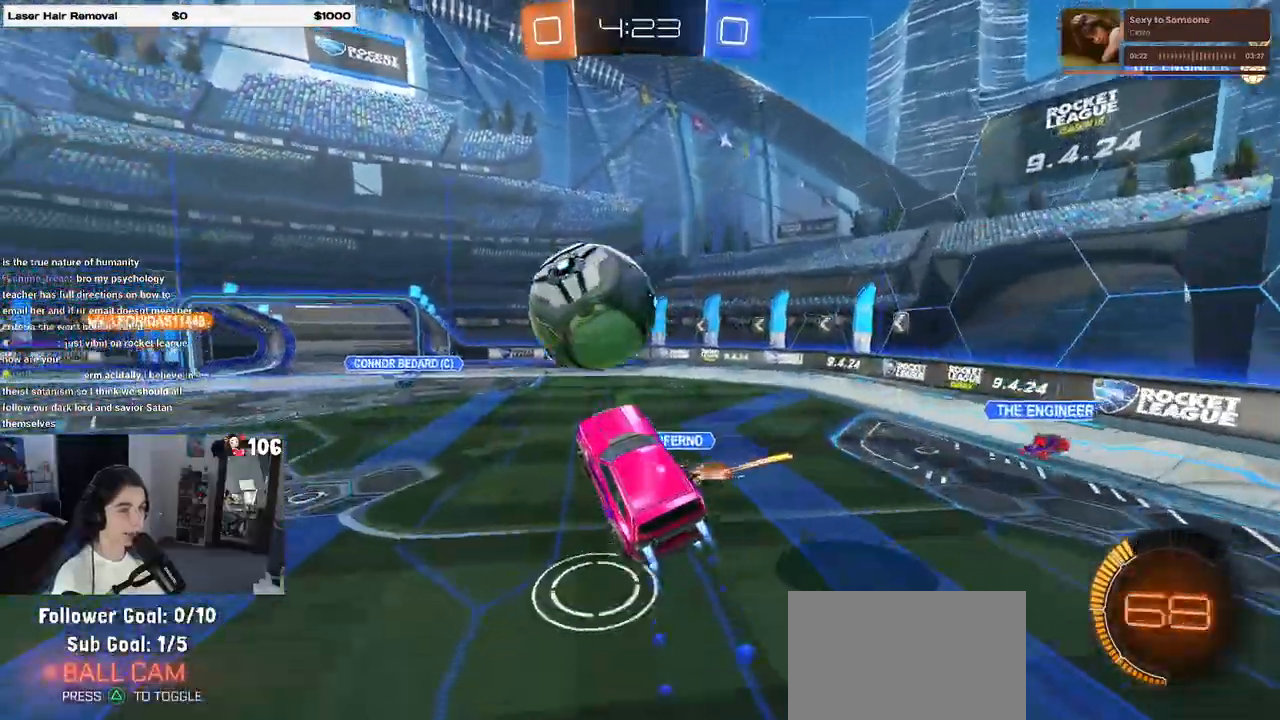
{"buttons": ["R1", "R2"], "left_stick": "down", "right_stick": "center", "events": [[17, "CROSS", "down"], [117, "left_stick", "down"], [183, "CROSS", "up"]]}
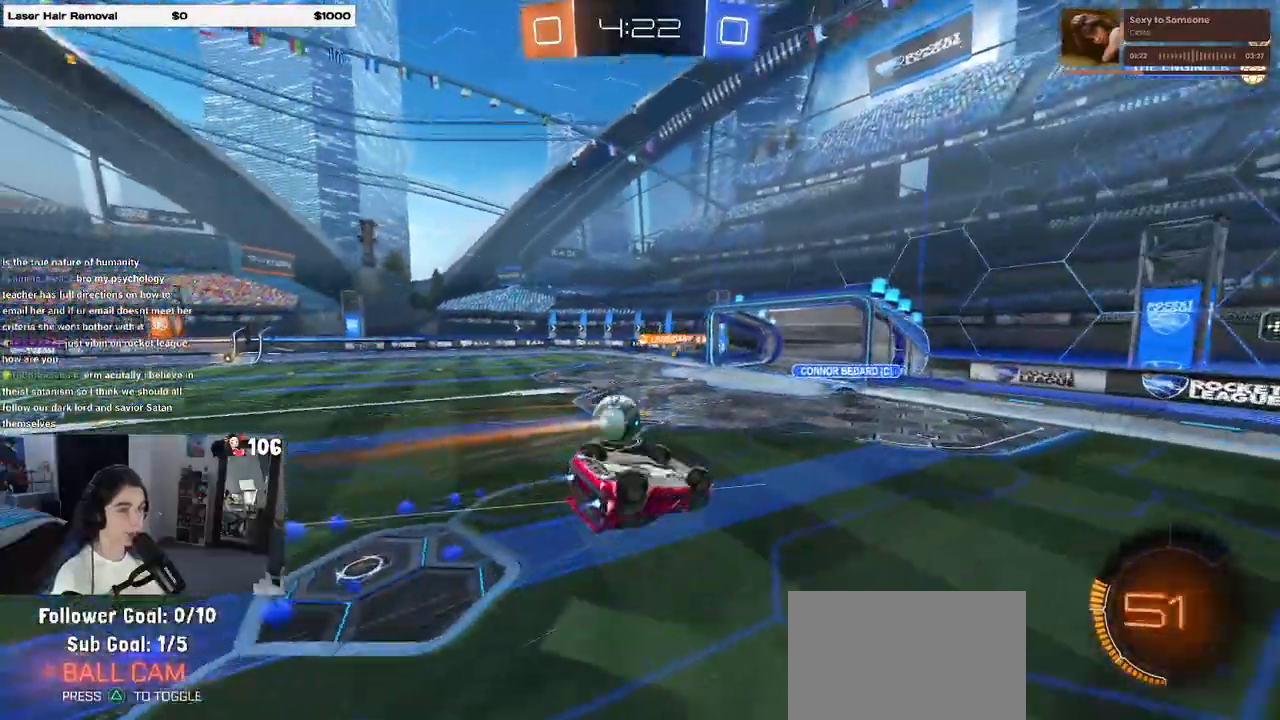
{"buttons": ["SQUARE", "R2"], "left_stick": "down-left", "right_stick": "center", "events": [[17, "R1", "up"], [33, "left_stick", "down-left"], [100, "SQUARE", "down"]]}
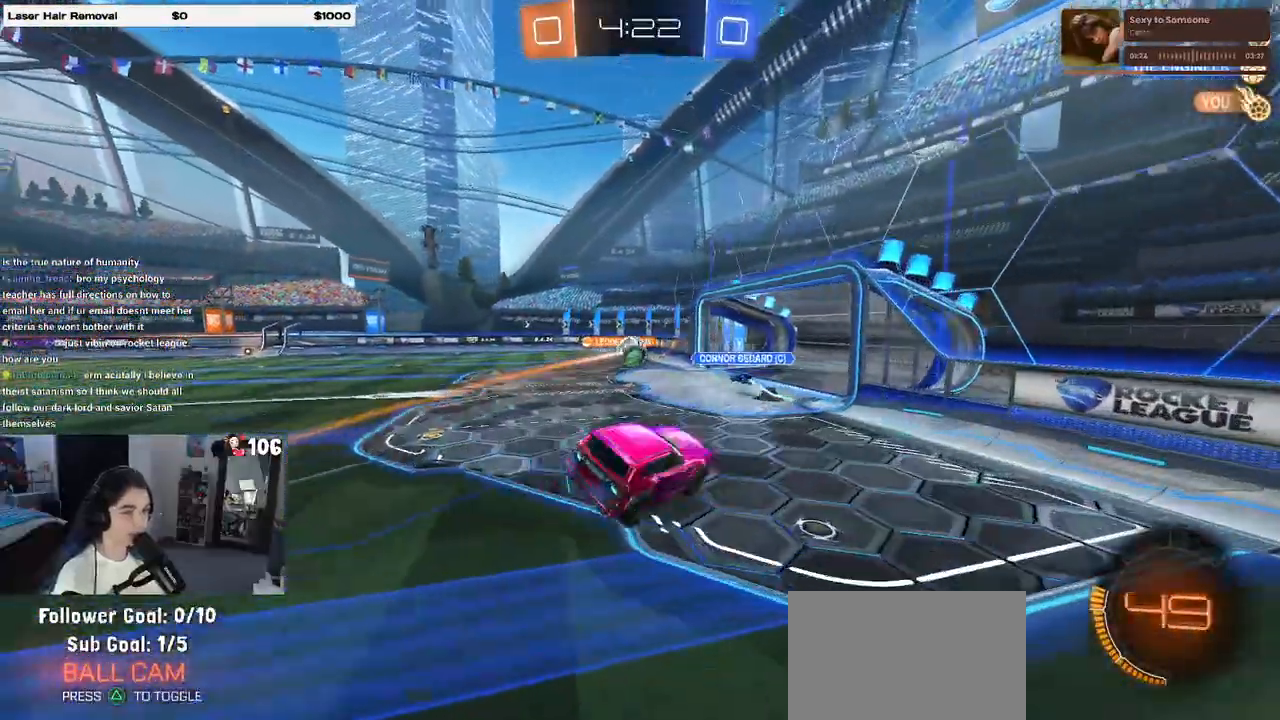
{"buttons": ["R2"], "left_stick": "left", "right_stick": "center", "events": [[33, "SQUARE", "up"], [83, "left_stick", "center"], [250, "left_stick", "left"]]}
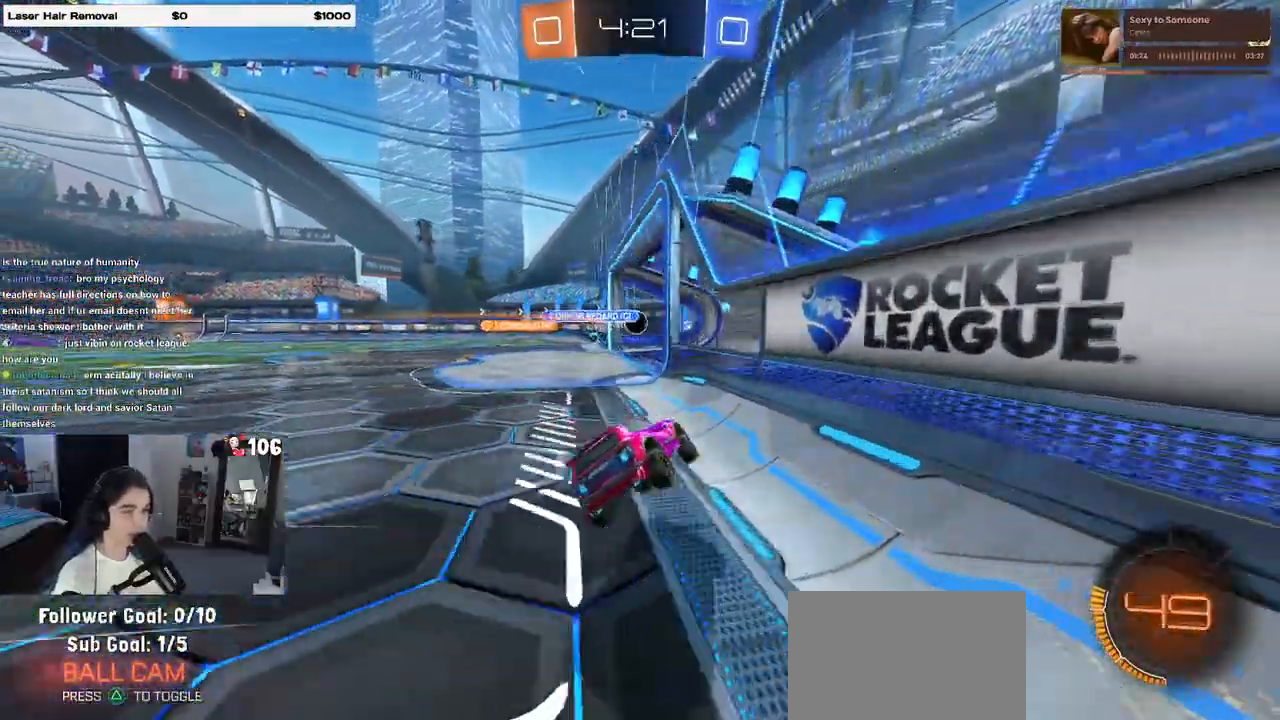
{"buttons": ["R2"], "left_stick": "left", "right_stick": "center", "events": []}